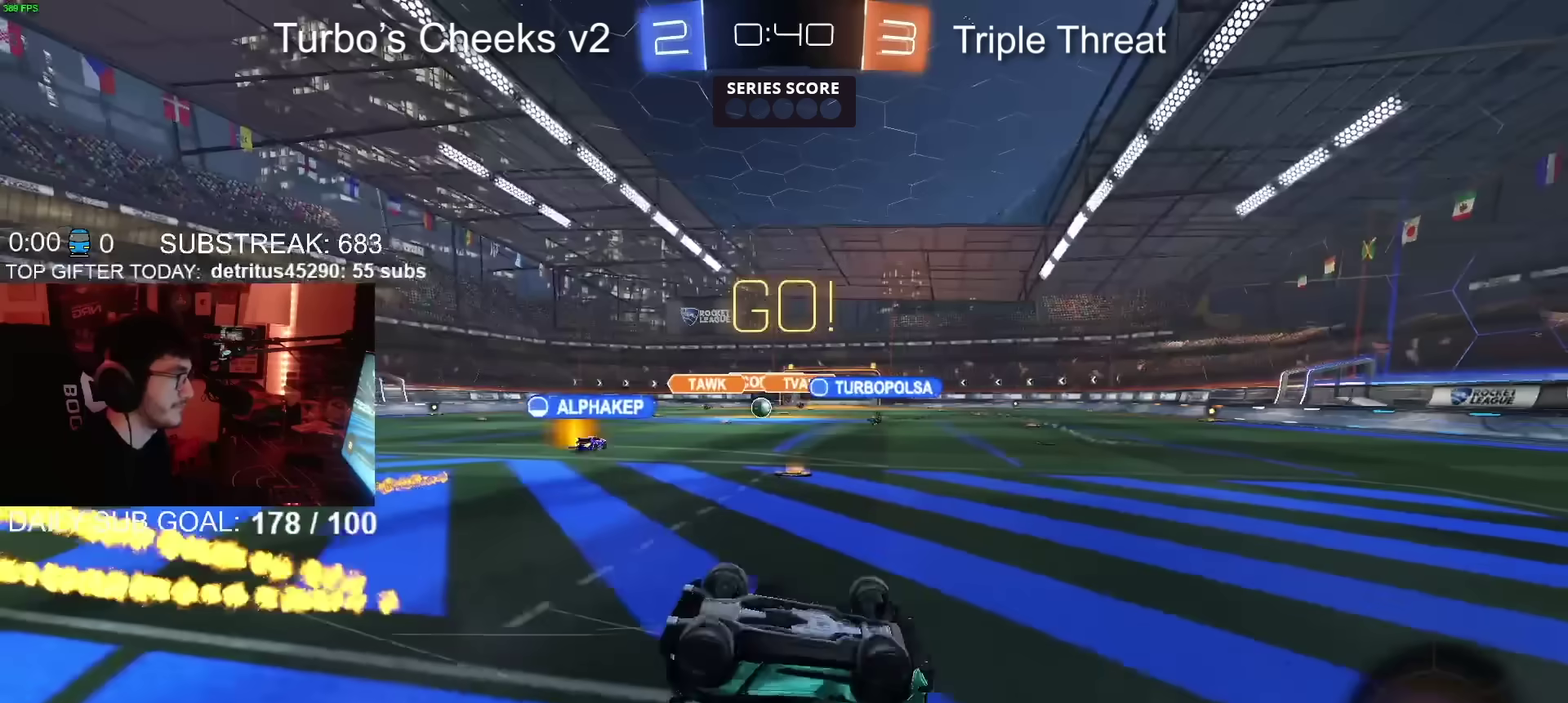
Gameplay with a controller (PlayStation layout); each line is a JSON object with the inputs held at the frame after it. "events" lists button and stick changes between this image and that frame as [ms after this image, input, new state], when the widget could be followed in between. Not read: L1 R1.
{"buttons": ["CIRCLE", "R2"], "left_stick": "center", "right_stick": "center", "events": [[200, "left_stick", "right"], [300, "left_stick", "center"]]}
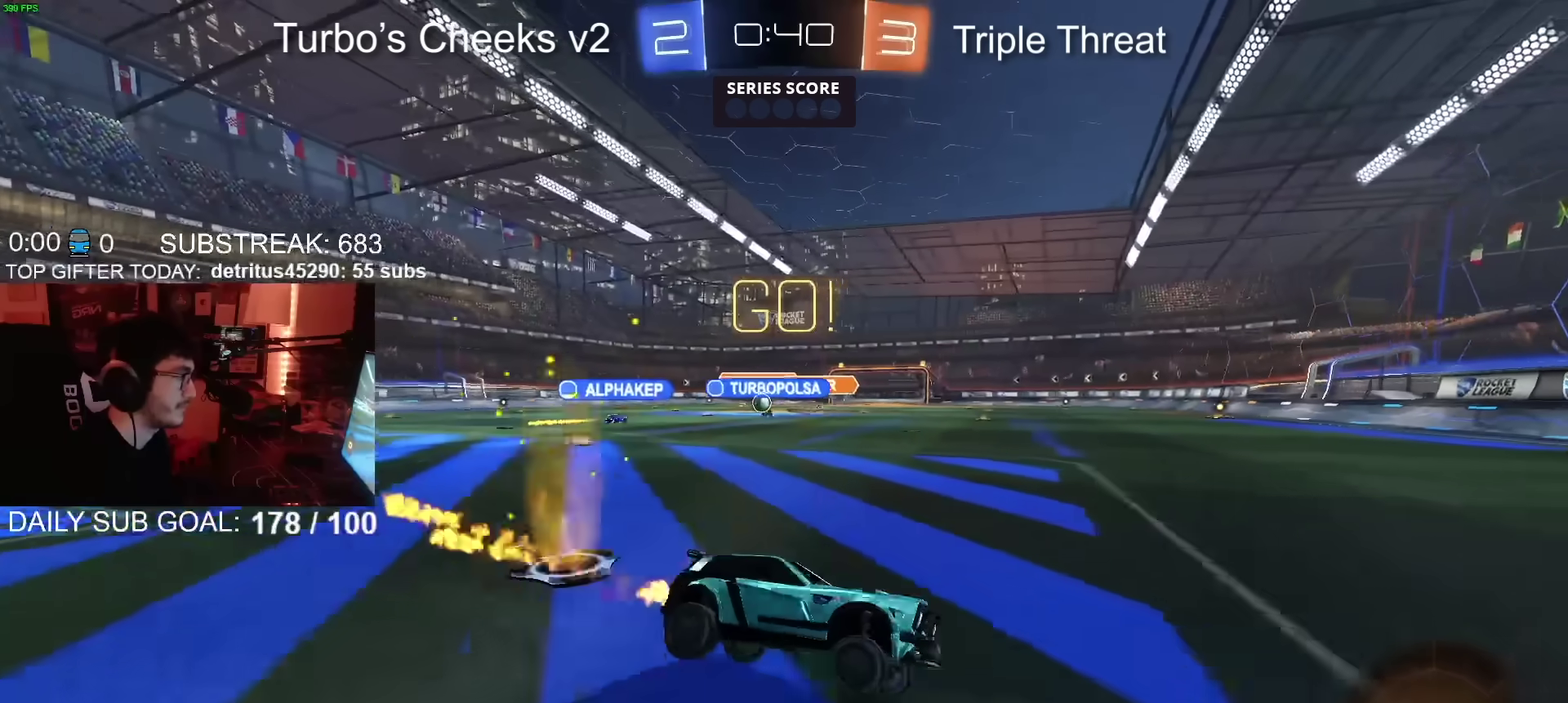
{"buttons": ["R2"], "left_stick": "left", "right_stick": "center", "events": [[67, "CIRCLE", "up"], [117, "left_stick", "left"]]}
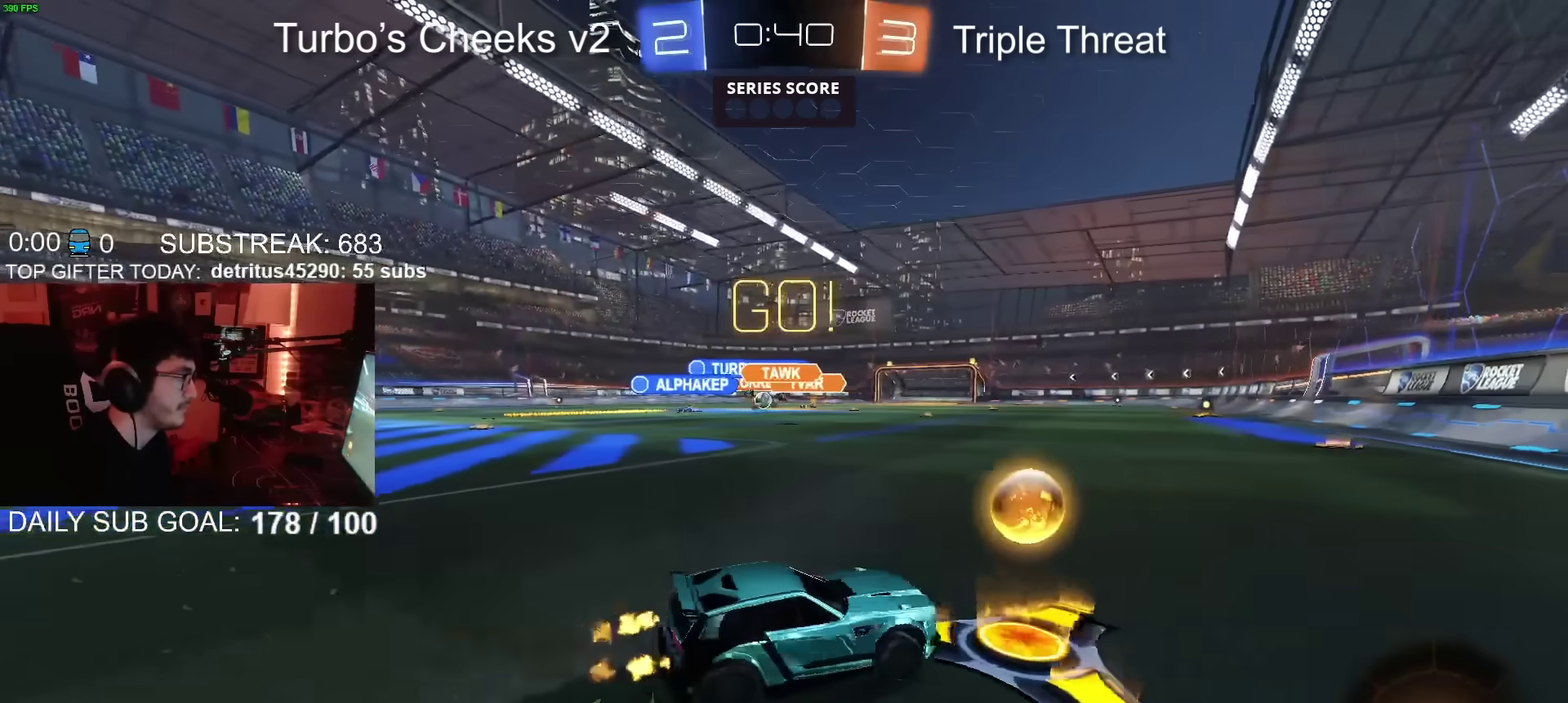
{"buttons": ["CIRCLE", "R2"], "left_stick": "center", "right_stick": "center", "events": [[100, "CIRCLE", "down"], [400, "left_stick", "center"]]}
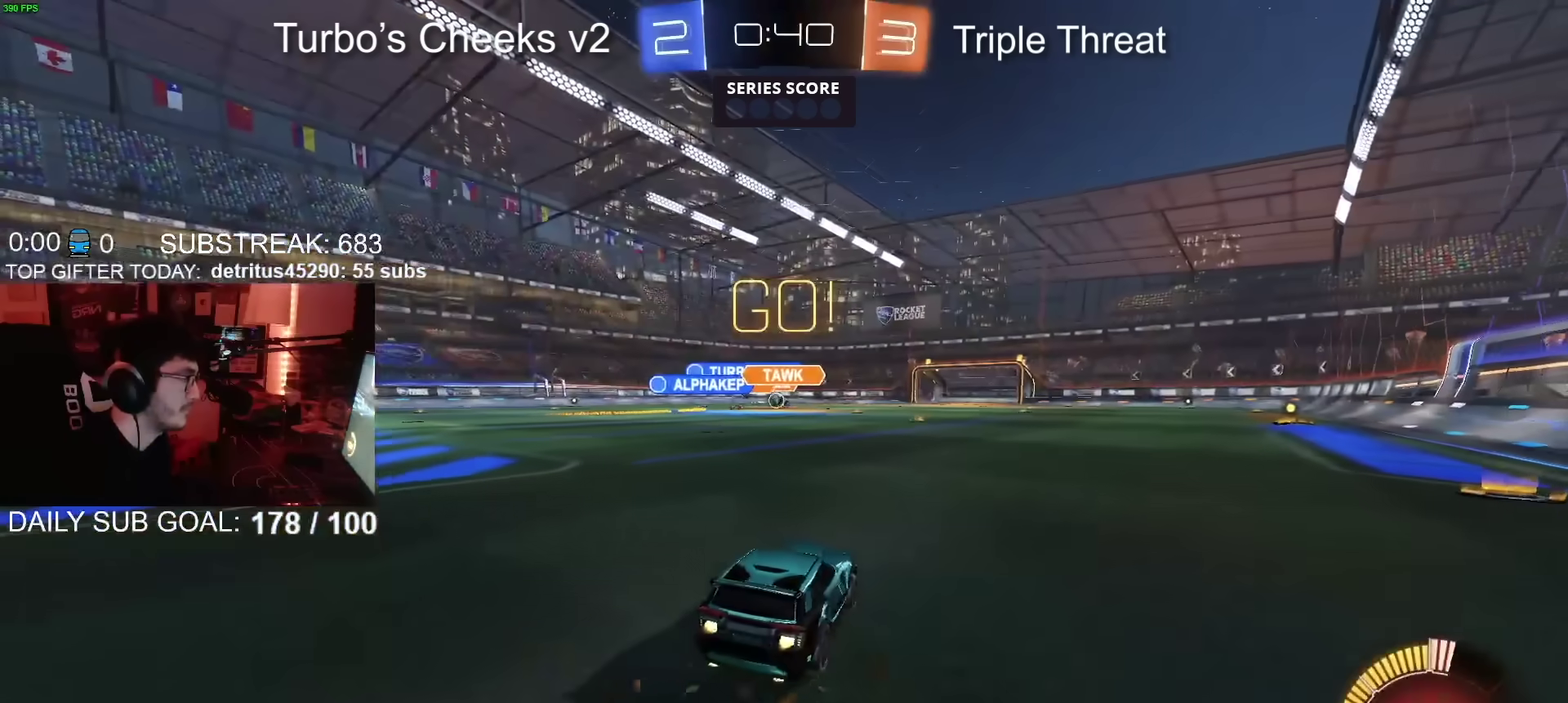
{"buttons": ["CIRCLE", "R2"], "left_stick": "center", "right_stick": "center", "events": [[301, "left_stick", "up-right"], [417, "left_stick", "center"]]}
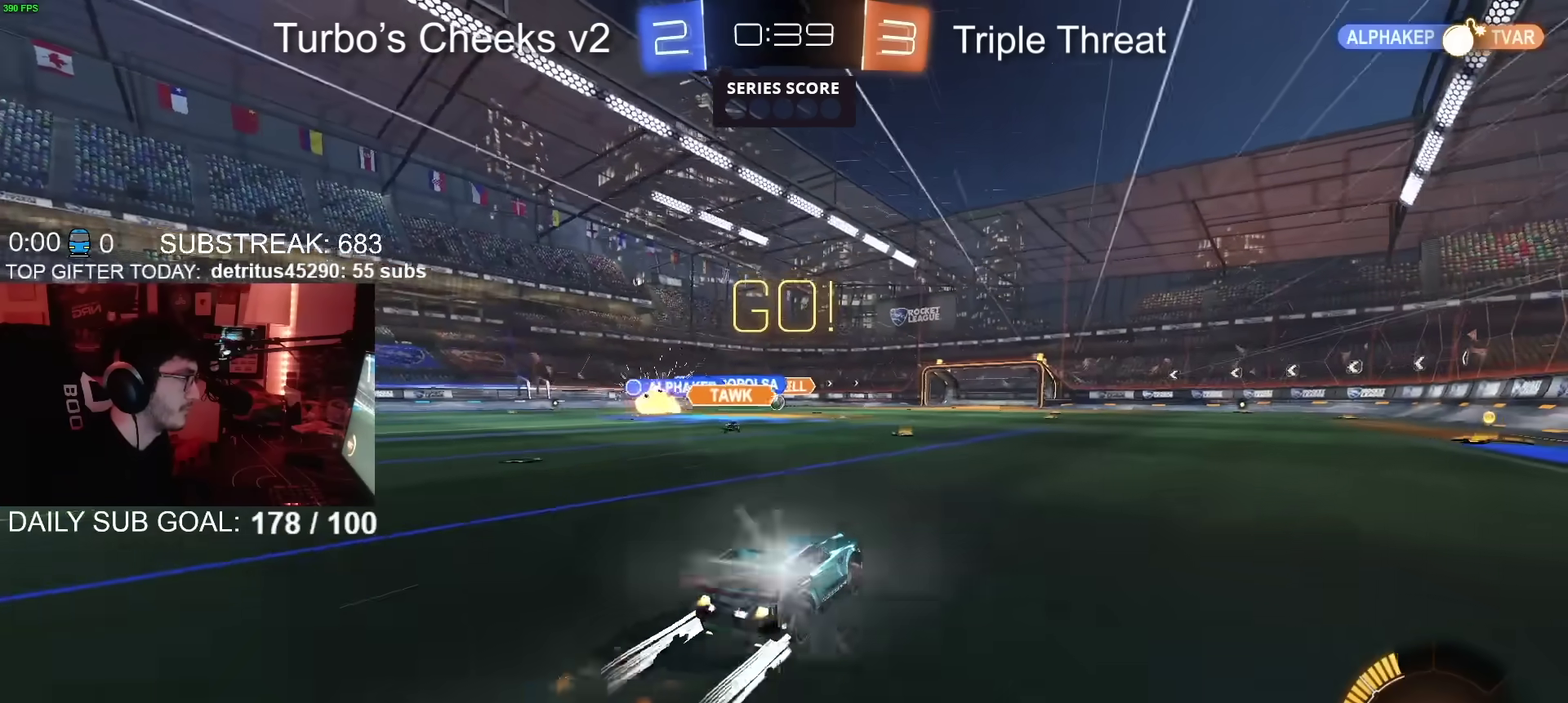
{"buttons": ["R2"], "left_stick": "center", "right_stick": "center", "events": [[50, "left_stick", "left"], [67, "CIRCLE", "up"], [150, "left_stick", "center"], [283, "left_stick", "left"], [384, "left_stick", "center"]]}
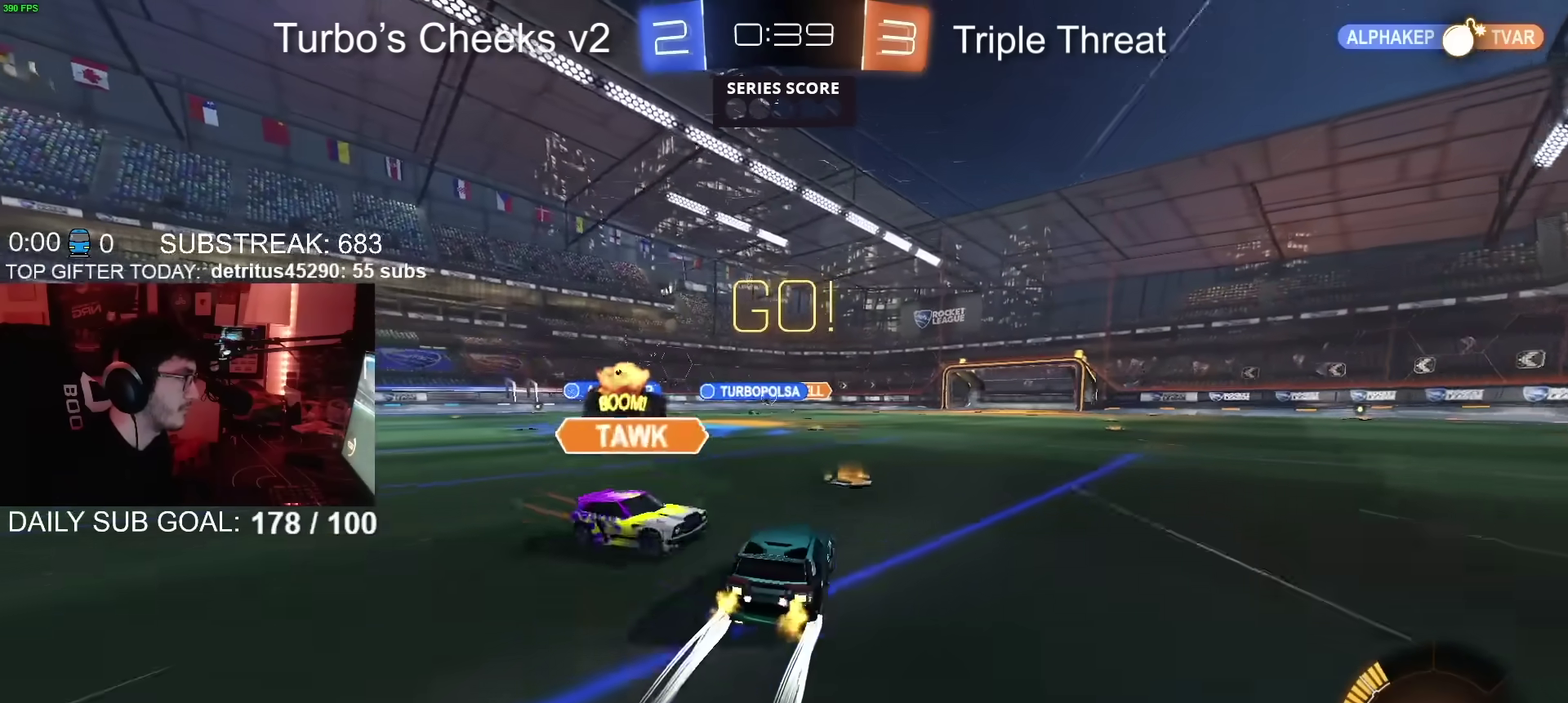
{"buttons": ["R2"], "left_stick": "up-right", "right_stick": "center", "events": [[50, "left_stick", "left"], [367, "left_stick", "center"], [434, "left_stick", "up-right"]]}
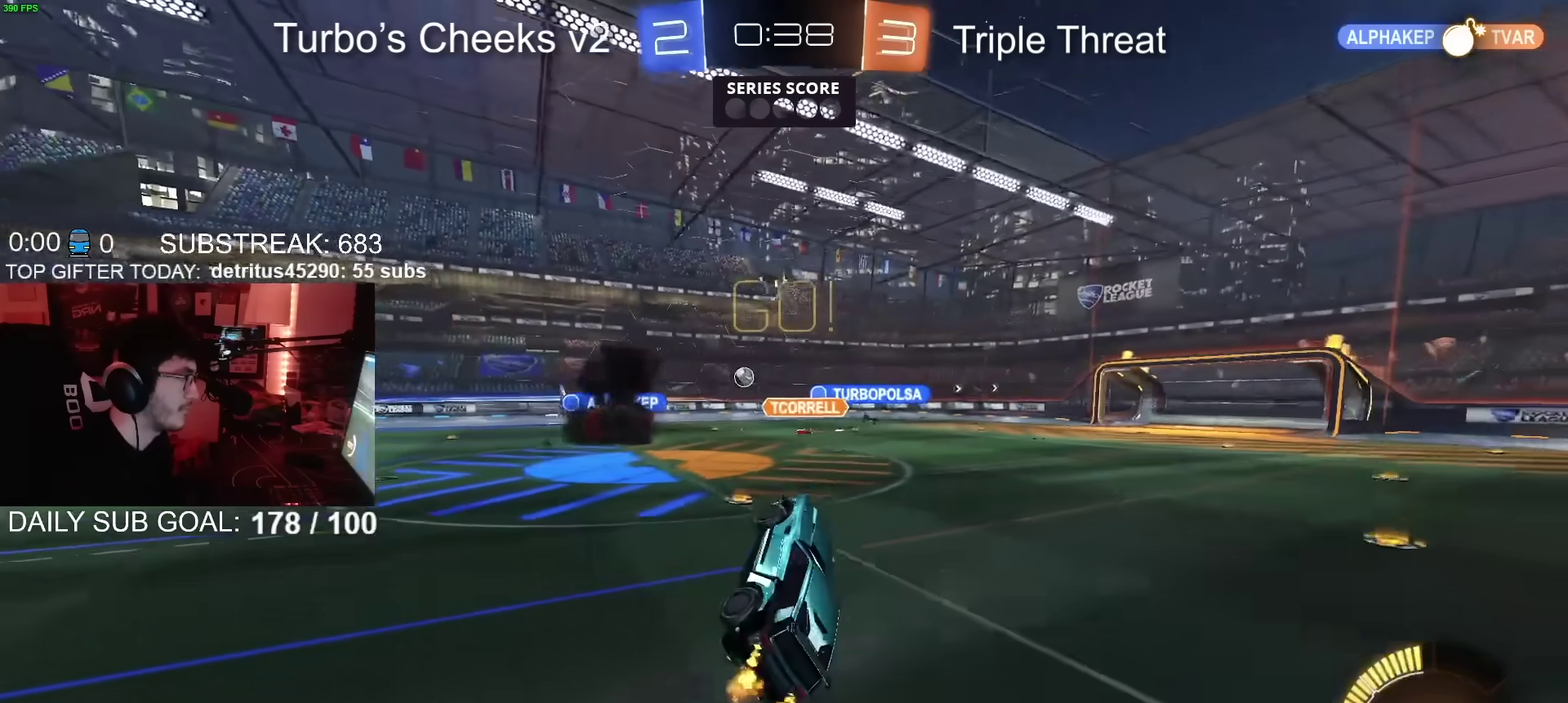
{"buttons": [], "left_stick": "center", "right_stick": "center", "events": [[200, "R2", "up"], [200, "left_stick", "center"]]}
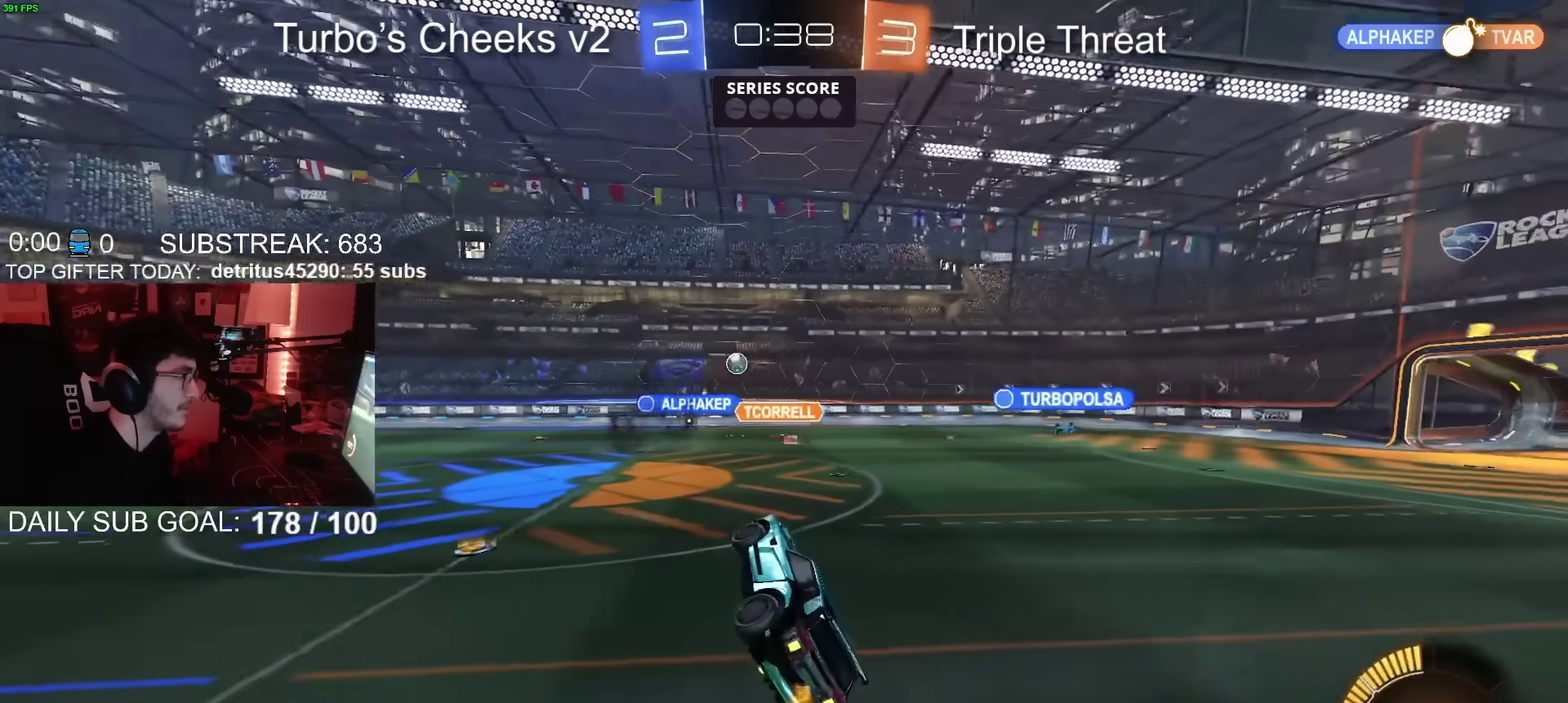
{"buttons": [], "left_stick": "up", "right_stick": "center", "events": [[17, "R2", "down"], [34, "left_stick", "down-left"], [334, "left_stick", "center"], [401, "R2", "up"], [467, "left_stick", "up"]]}
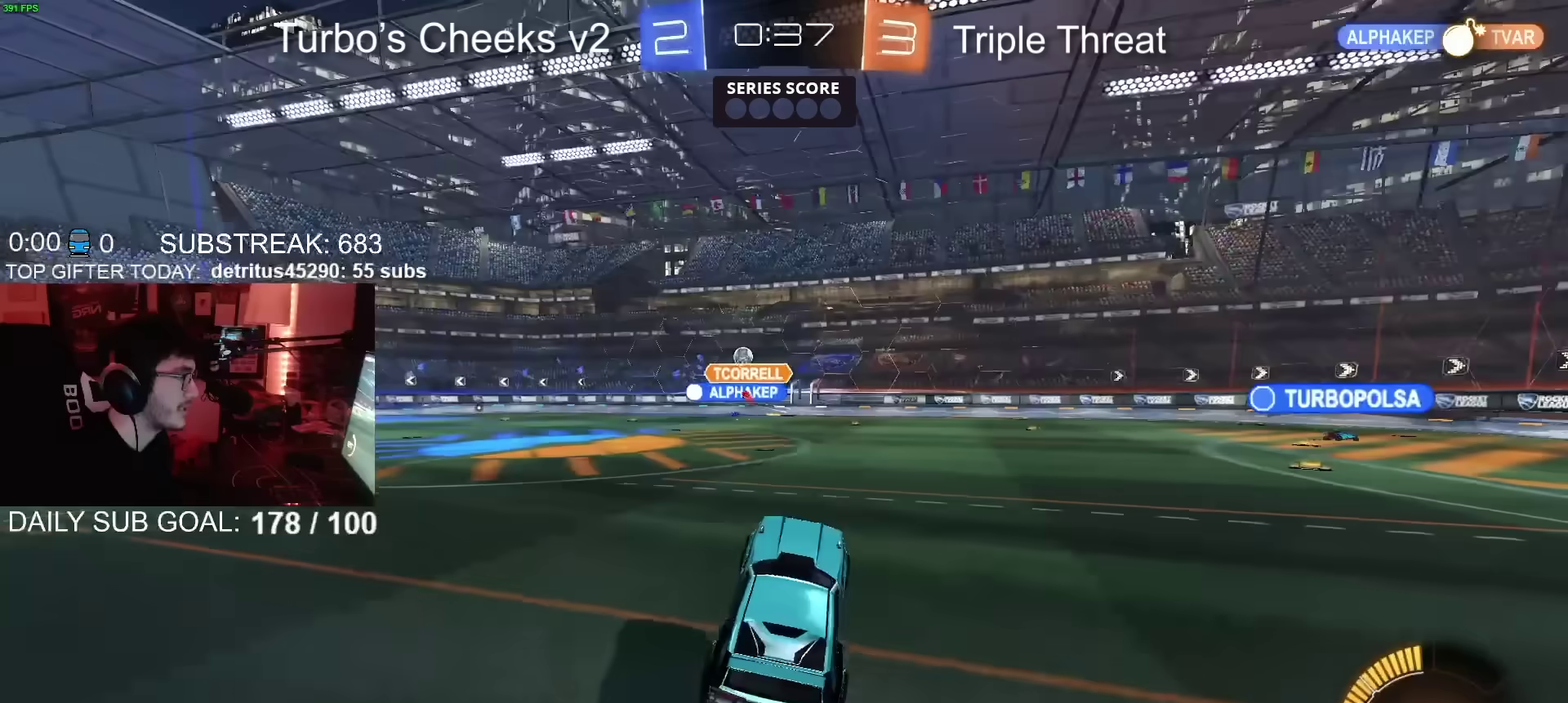
{"buttons": ["R2"], "left_stick": "left", "right_stick": "center", "events": [[100, "CROSS", "down"], [167, "CROSS", "up"], [200, "R2", "down"], [233, "left_stick", "left"]]}
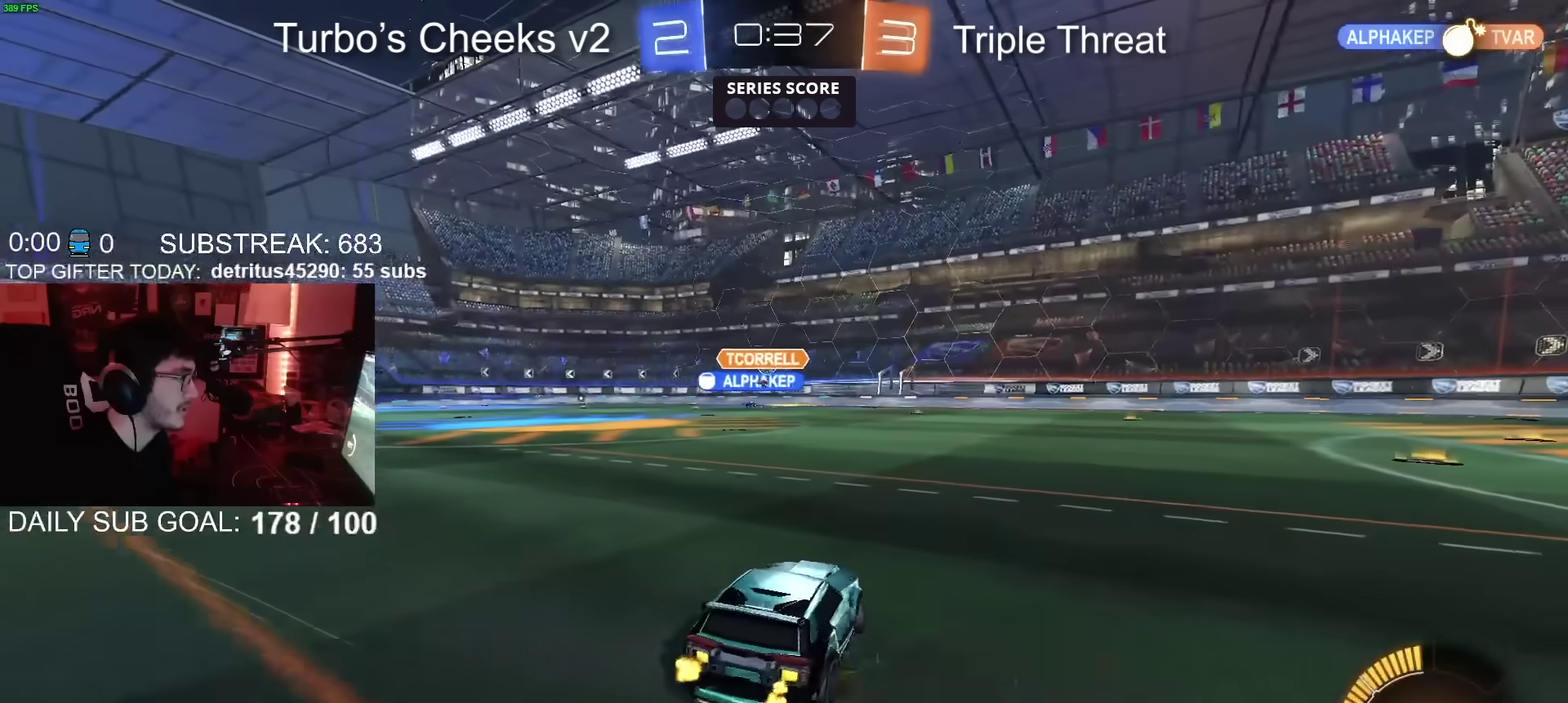
{"buttons": ["CIRCLE", "R2"], "left_stick": "left", "right_stick": "center", "events": [[134, "CIRCLE", "down"], [251, "left_stick", "up-left"], [468, "left_stick", "left"]]}
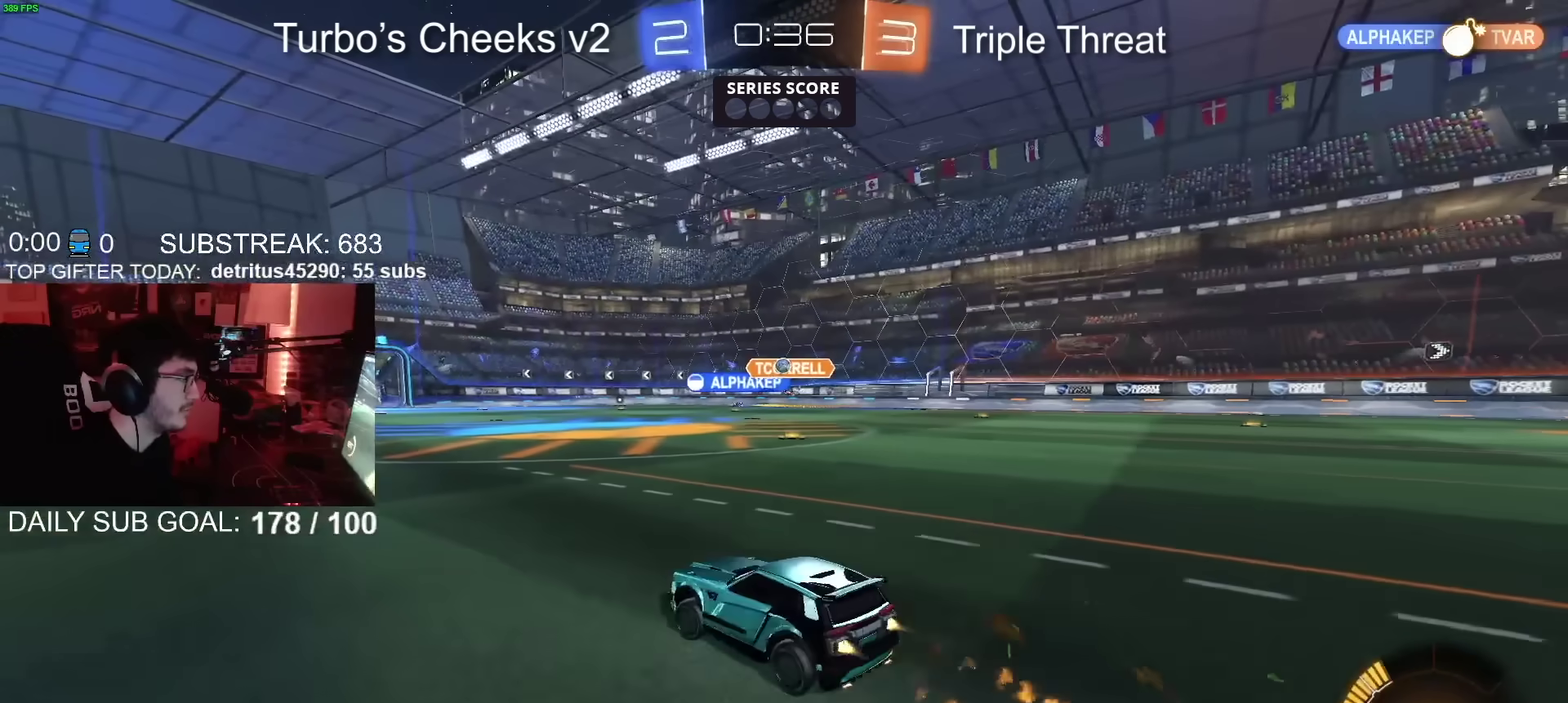
{"buttons": ["CIRCLE", "R2"], "left_stick": "down", "right_stick": "center", "events": [[83, "CROSS", "down"], [117, "left_stick", "up-right"], [133, "CROSS", "up"], [183, "CROSS", "down"], [233, "left_stick", "down"], [317, "CROSS", "up"]]}
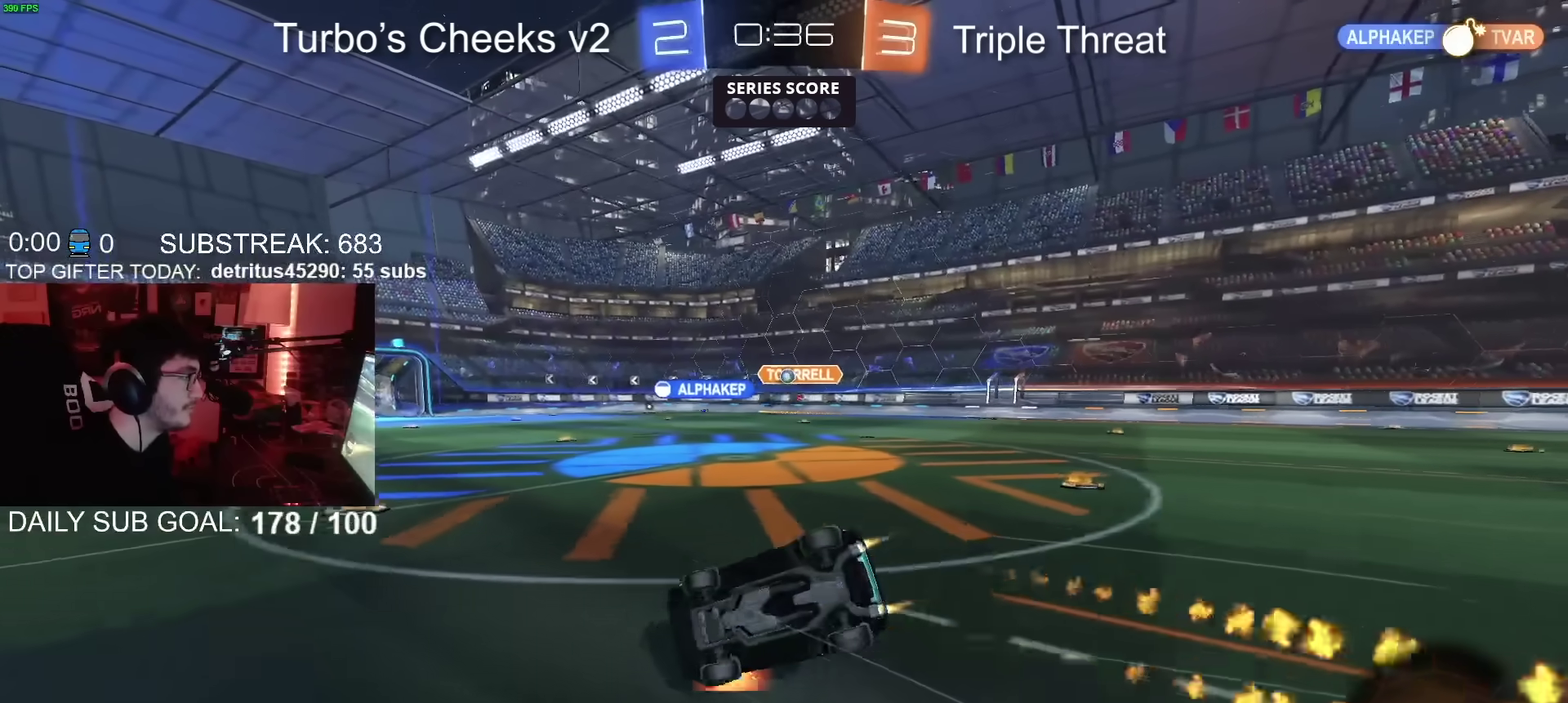
{"buttons": ["R2"], "left_stick": "down-right", "right_stick": "center", "events": [[117, "CIRCLE", "up"], [167, "left_stick", "up-left"], [351, "left_stick", "down-right"], [417, "left_stick", "up-left"], [501, "left_stick", "down-right"]]}
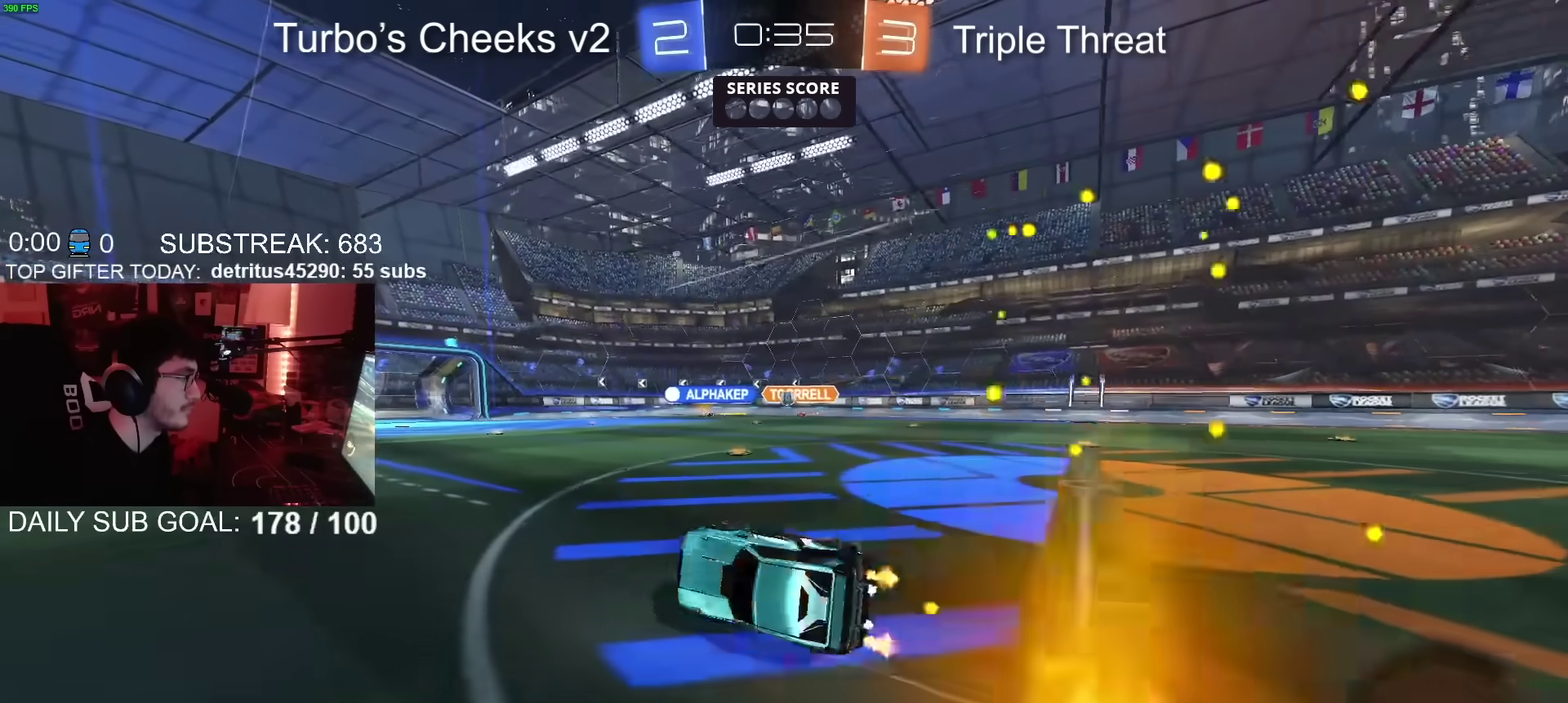
{"buttons": ["R2"], "left_stick": "up-right", "right_stick": "center", "events": [[50, "left_stick", "right"], [133, "left_stick", "center"], [283, "left_stick", "up-right"], [417, "left_stick", "center"], [500, "left_stick", "up-right"]]}
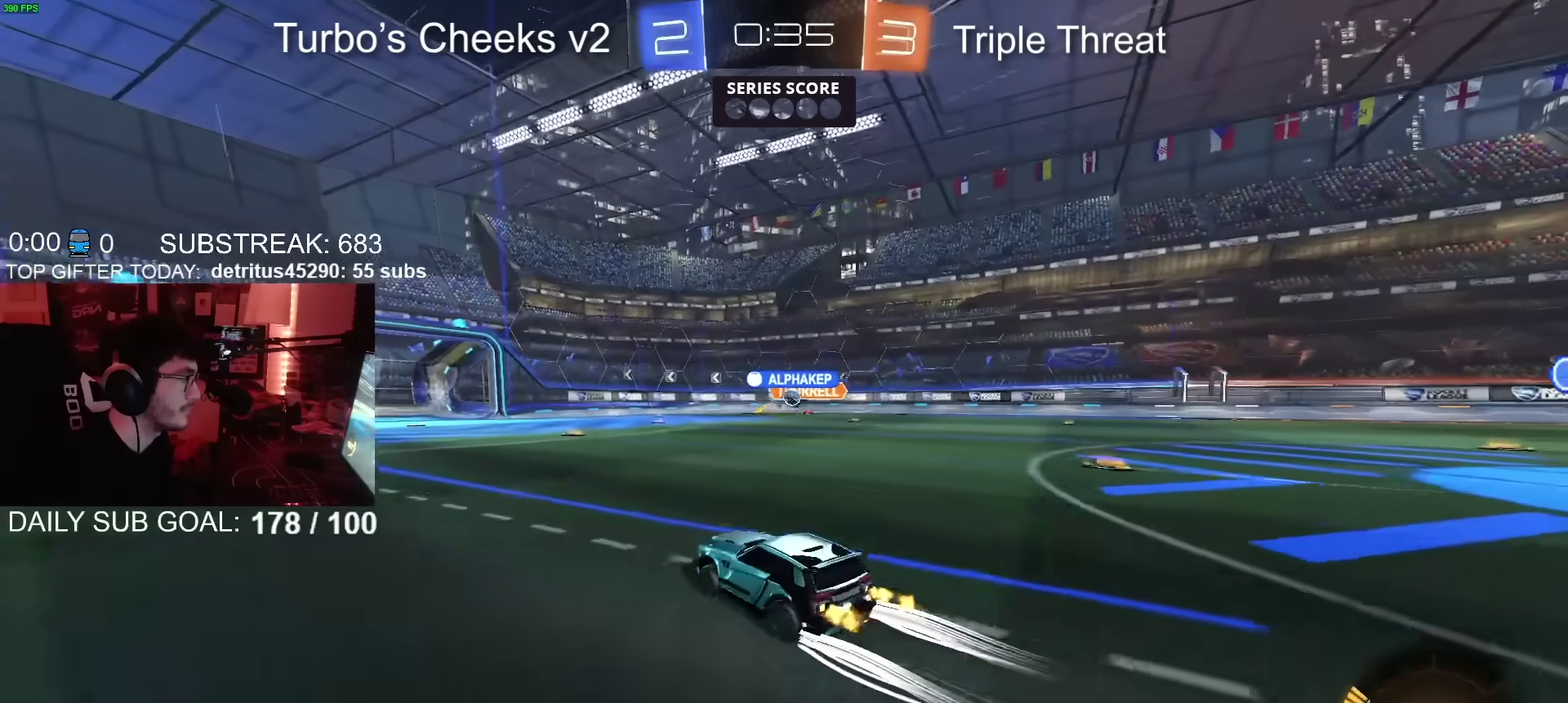
{"buttons": ["R2"], "left_stick": "center", "right_stick": "center", "events": [[184, "left_stick", "center"], [217, "CIRCLE", "down"], [317, "left_stick", "left"], [434, "CIRCLE", "up"], [484, "left_stick", "center"]]}
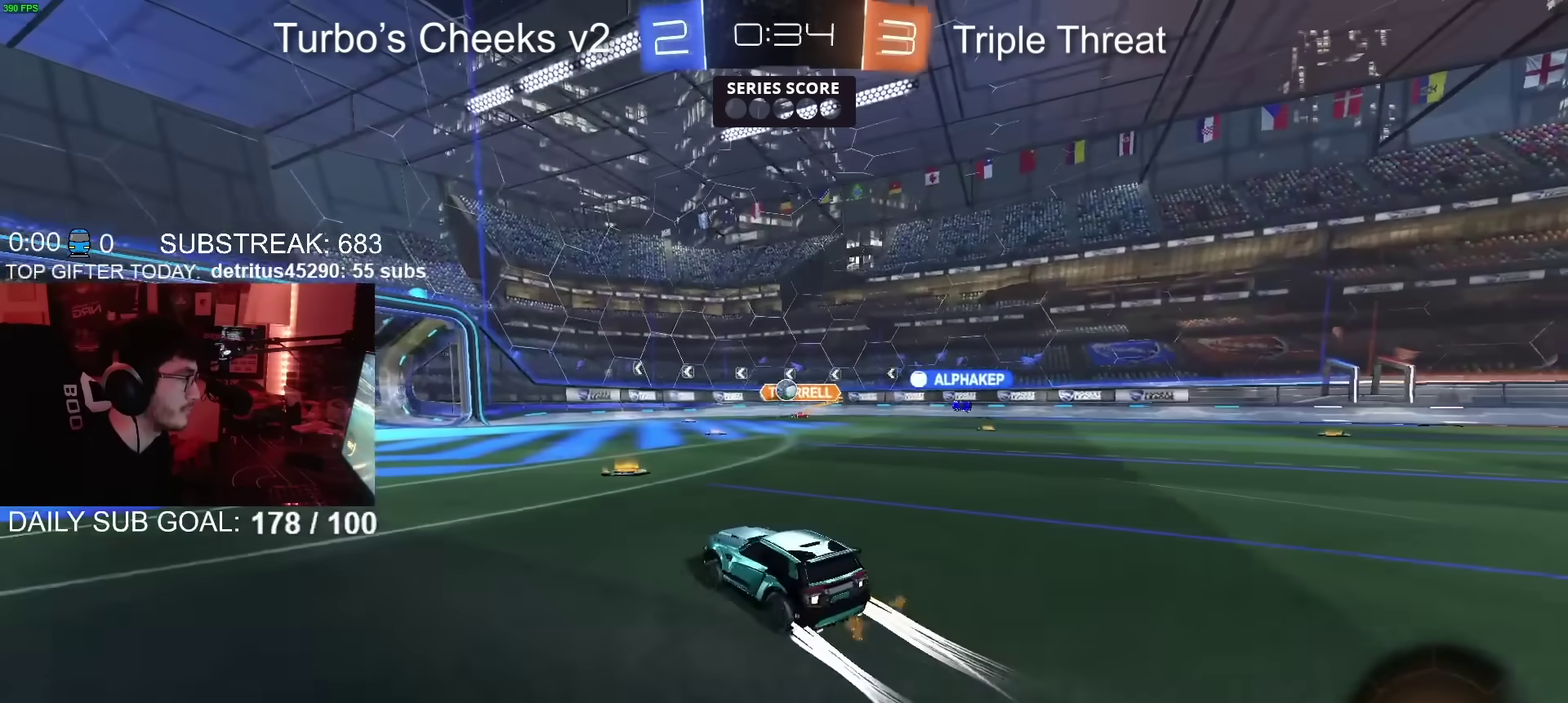
{"buttons": ["R2"], "left_stick": "center", "right_stick": "center", "events": [[117, "left_stick", "left"], [200, "left_stick", "center"]]}
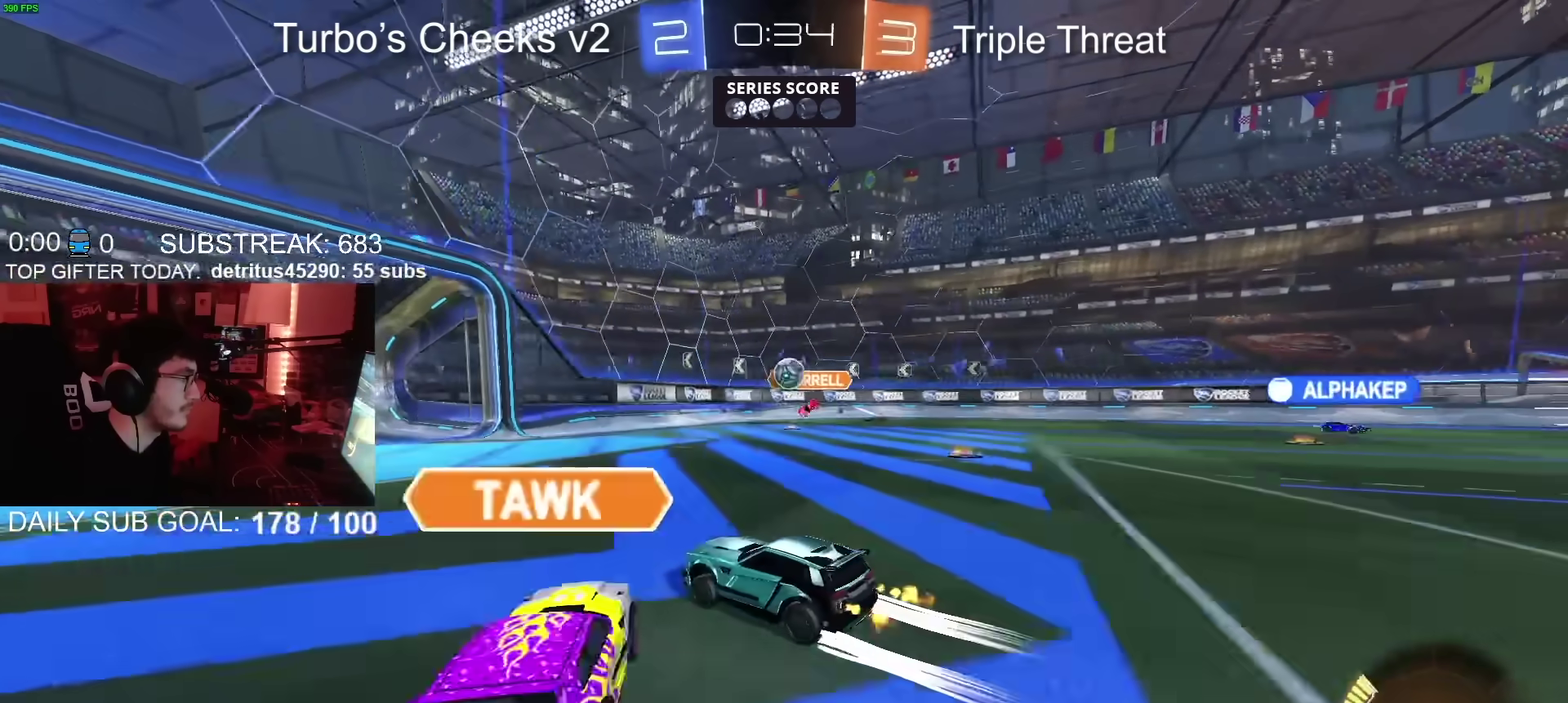
{"buttons": ["CROSS", "CIRCLE", "R2"], "left_stick": "center", "right_stick": "center", "events": [[151, "CROSS", "down"], [201, "left_stick", "down"], [234, "CIRCLE", "down"], [267, "left_stick", "down-left"], [367, "left_stick", "up-right"], [401, "CROSS", "up"], [451, "left_stick", "center"], [484, "CROSS", "down"]]}
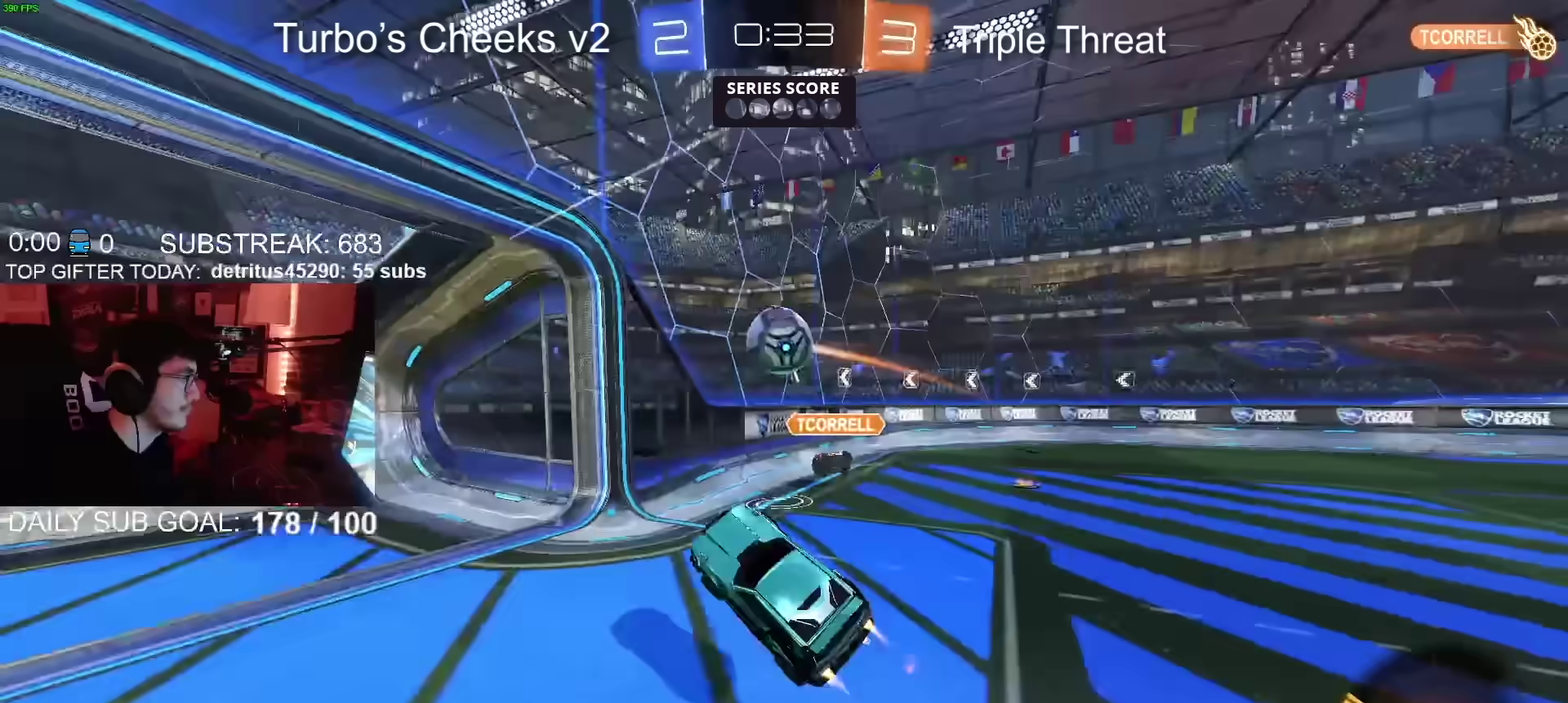
{"buttons": ["CIRCLE", "R2"], "left_stick": "up", "right_stick": "center", "events": [[83, "left_stick", "up"], [100, "TRIANGLE", "down"], [133, "CROSS", "up"], [267, "TRIANGLE", "up"], [334, "TRIANGLE", "down"], [500, "TRIANGLE", "up"]]}
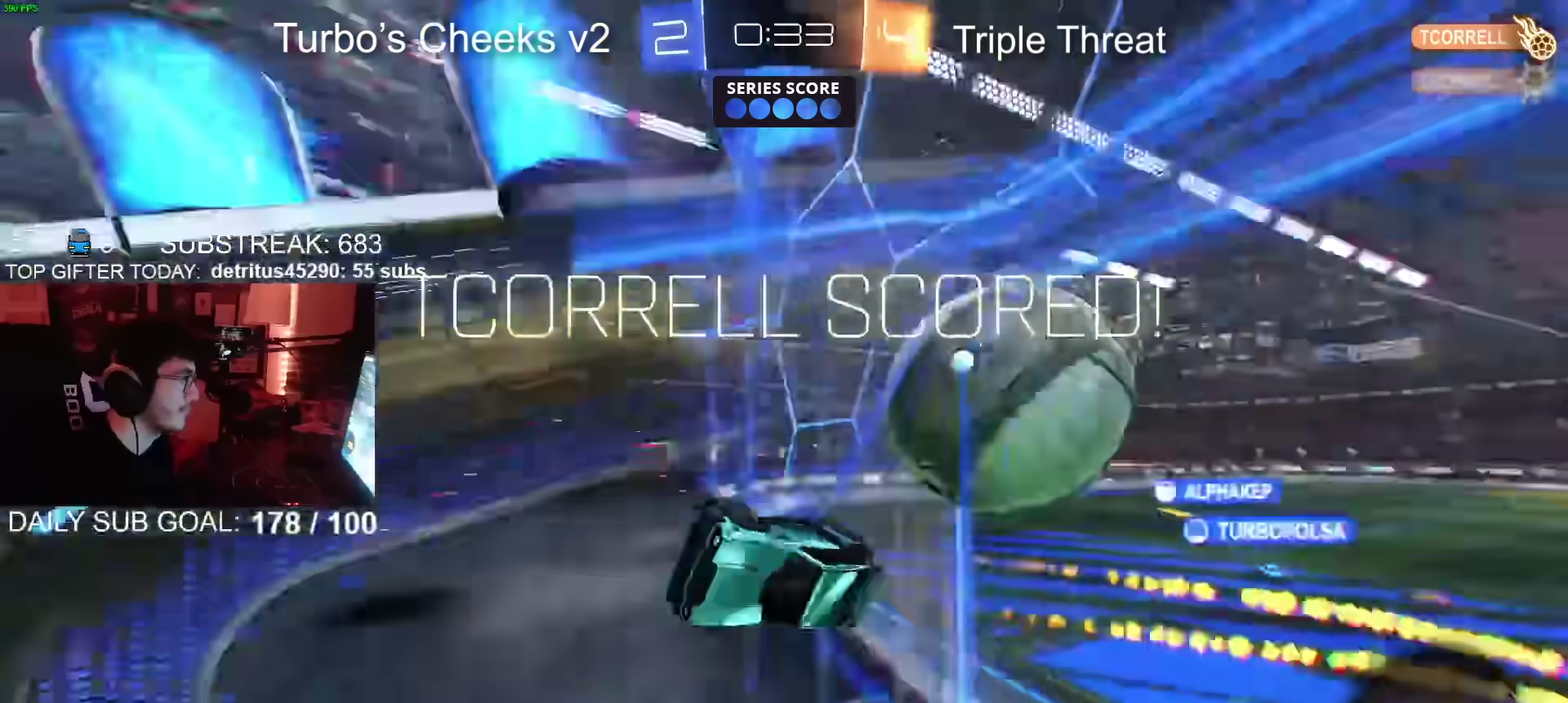
{"buttons": ["R2"], "left_stick": "center", "right_stick": "center", "events": [[100, "left_stick", "up-left"], [167, "CIRCLE", "up"], [284, "left_stick", "center"], [367, "TRIANGLE", "down"], [484, "TRIANGLE", "up"]]}
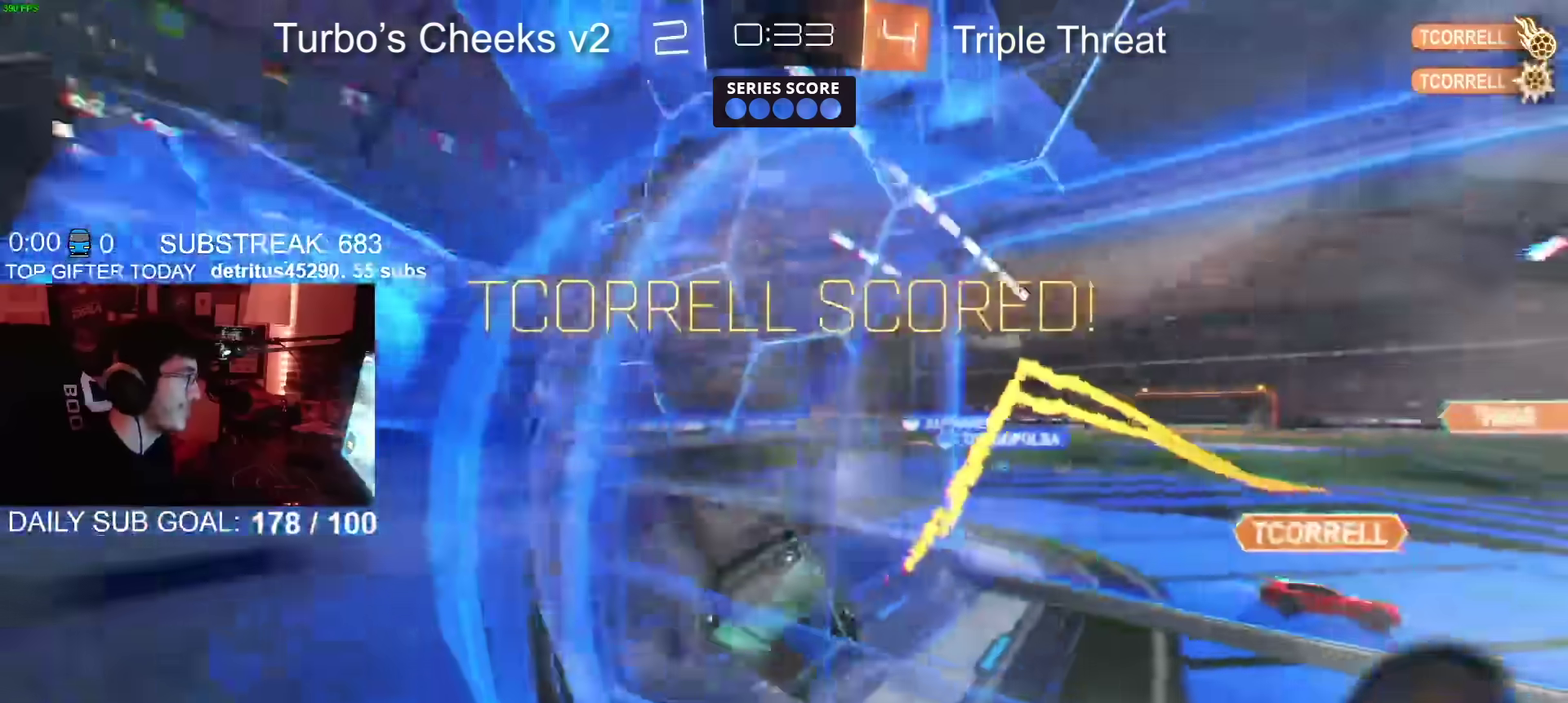
{"buttons": ["R2"], "left_stick": "up-right", "right_stick": "center", "events": [[150, "R2", "up"], [183, "left_stick", "up"], [367, "left_stick", "center"], [417, "left_stick", "up-right"], [467, "R2", "down"]]}
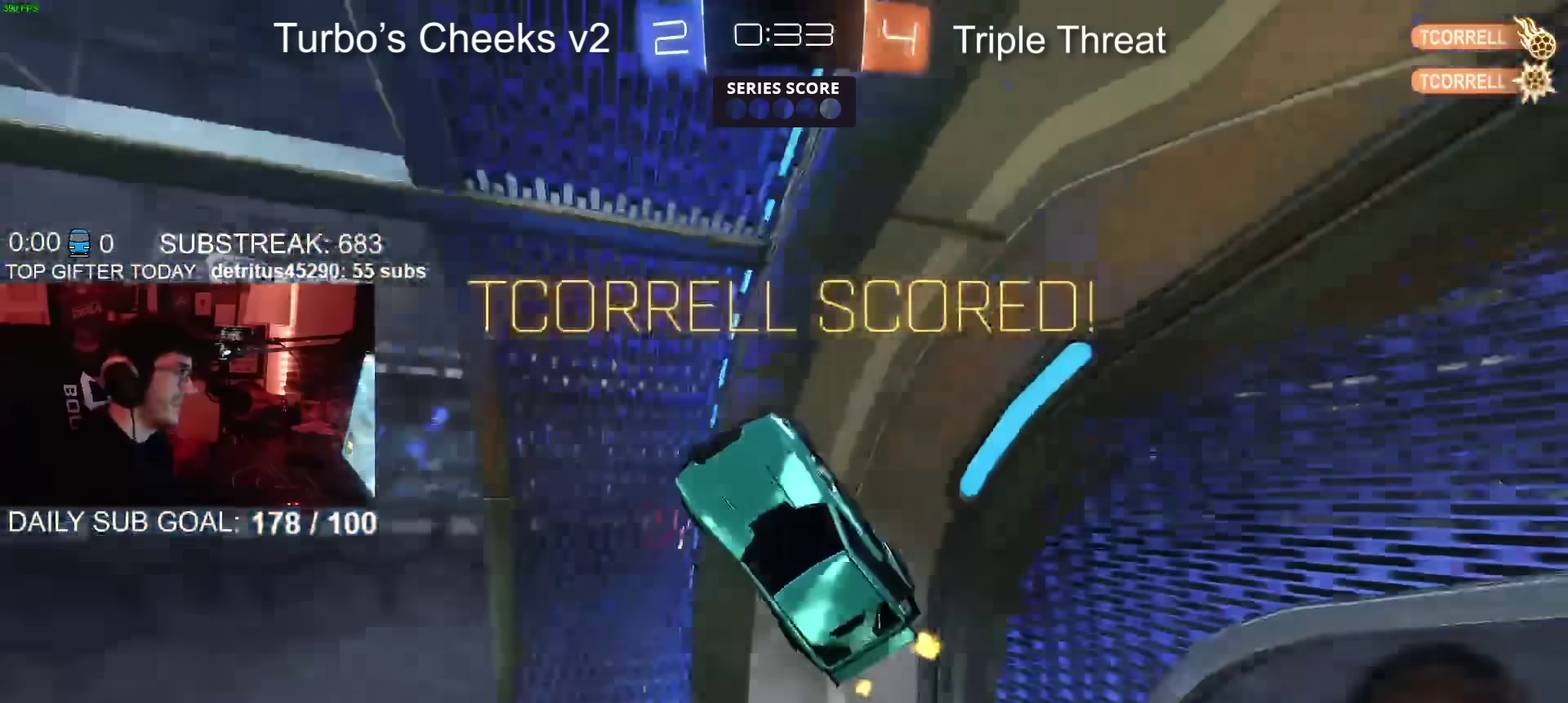
{"buttons": ["CROSS", "SQUARE"], "left_stick": "left", "right_stick": "center", "events": [[67, "R2", "up"], [117, "L2", "down"], [151, "left_stick", "center"], [267, "CROSS", "down"], [267, "SQUARE", "down"], [301, "L2", "up"], [334, "left_stick", "left"]]}
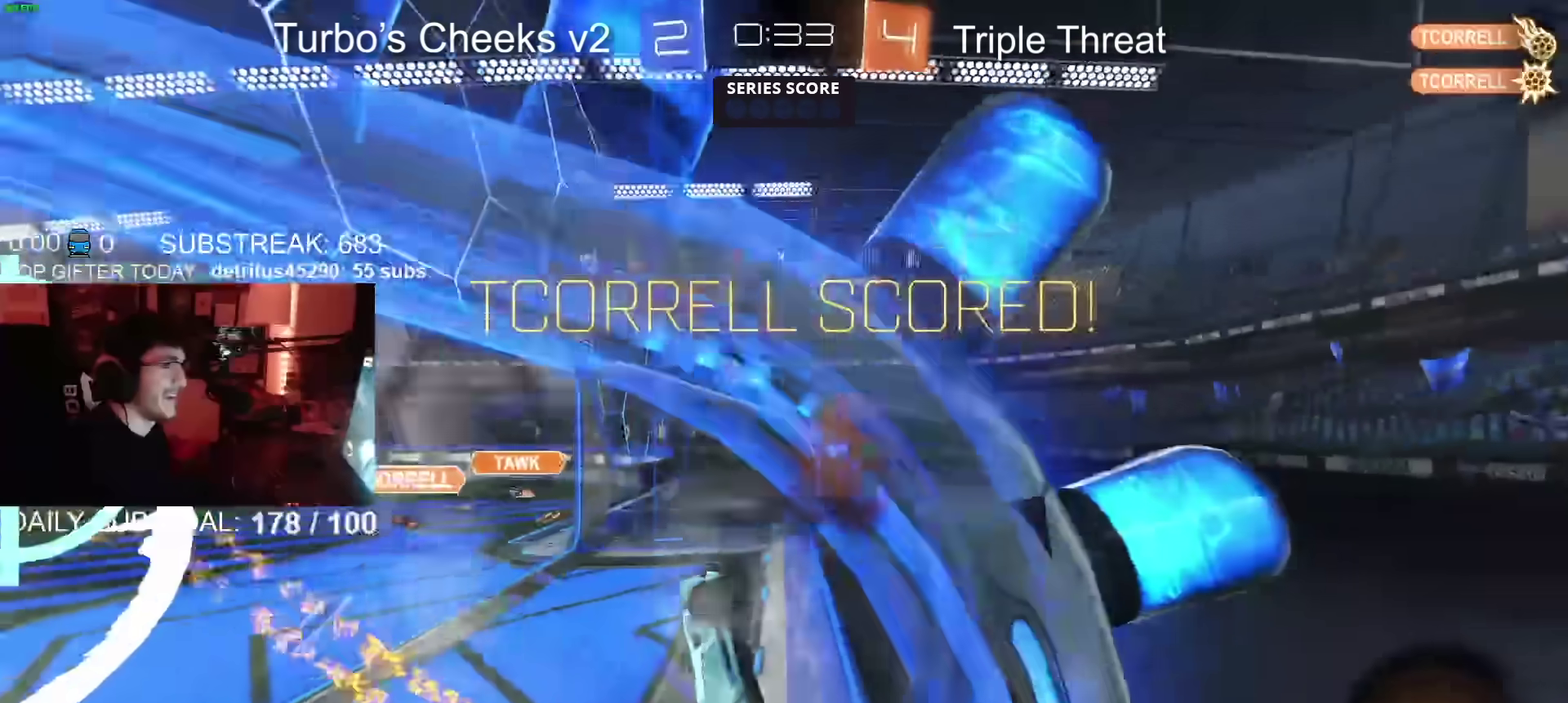
{"buttons": ["CIRCLE"], "left_stick": "down-left", "right_stick": "center", "events": [[167, "SQUARE", "up"], [217, "CROSS", "up"], [217, "left_stick", "center"], [267, "left_stick", "up-right"], [317, "CIRCLE", "down"], [334, "CROSS", "down"], [417, "left_stick", "down-left"], [467, "CROSS", "up"]]}
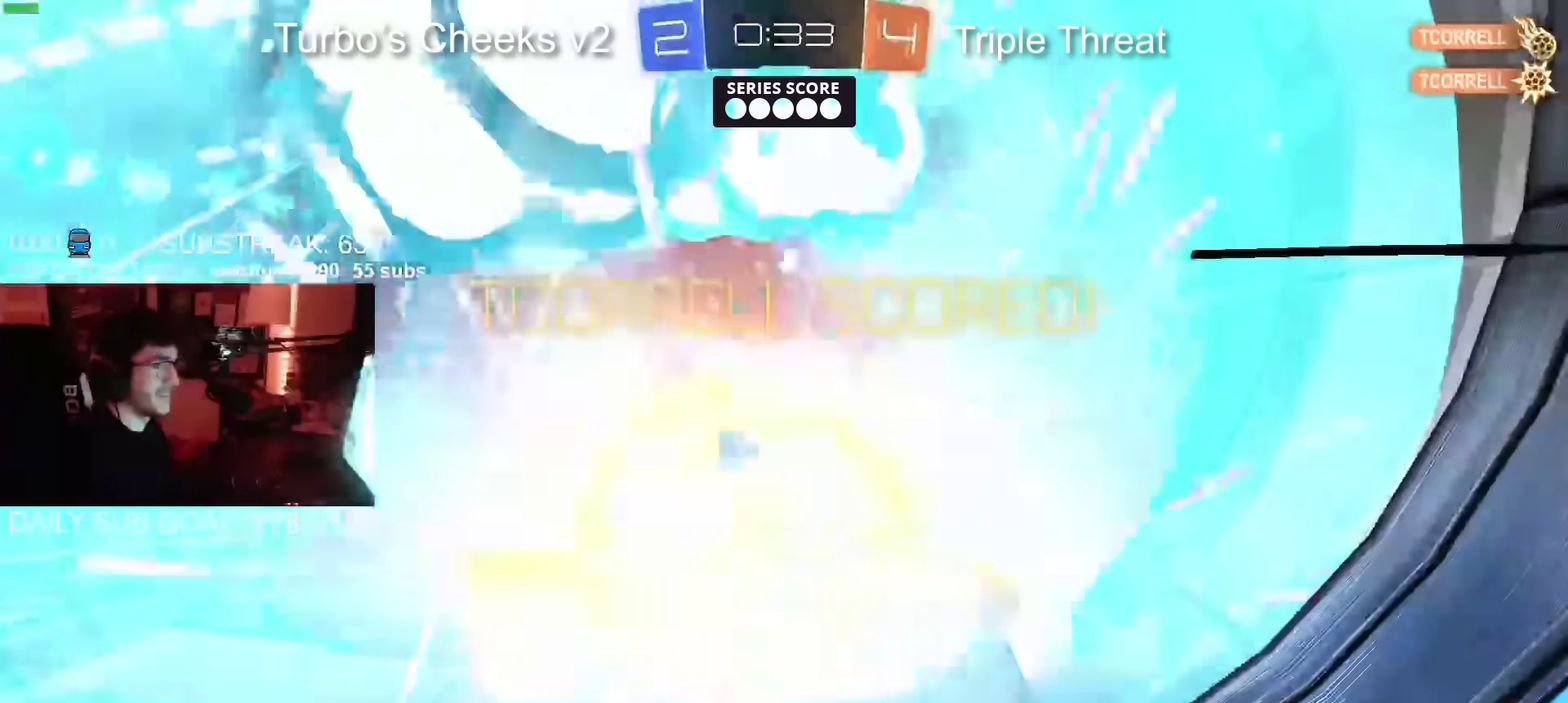
{"buttons": ["CIRCLE"], "left_stick": "center", "right_stick": "center", "events": [[84, "R2", "down"], [151, "CROSS", "down"], [284, "left_stick", "down"], [401, "R2", "up"], [434, "CROSS", "up"], [484, "left_stick", "center"]]}
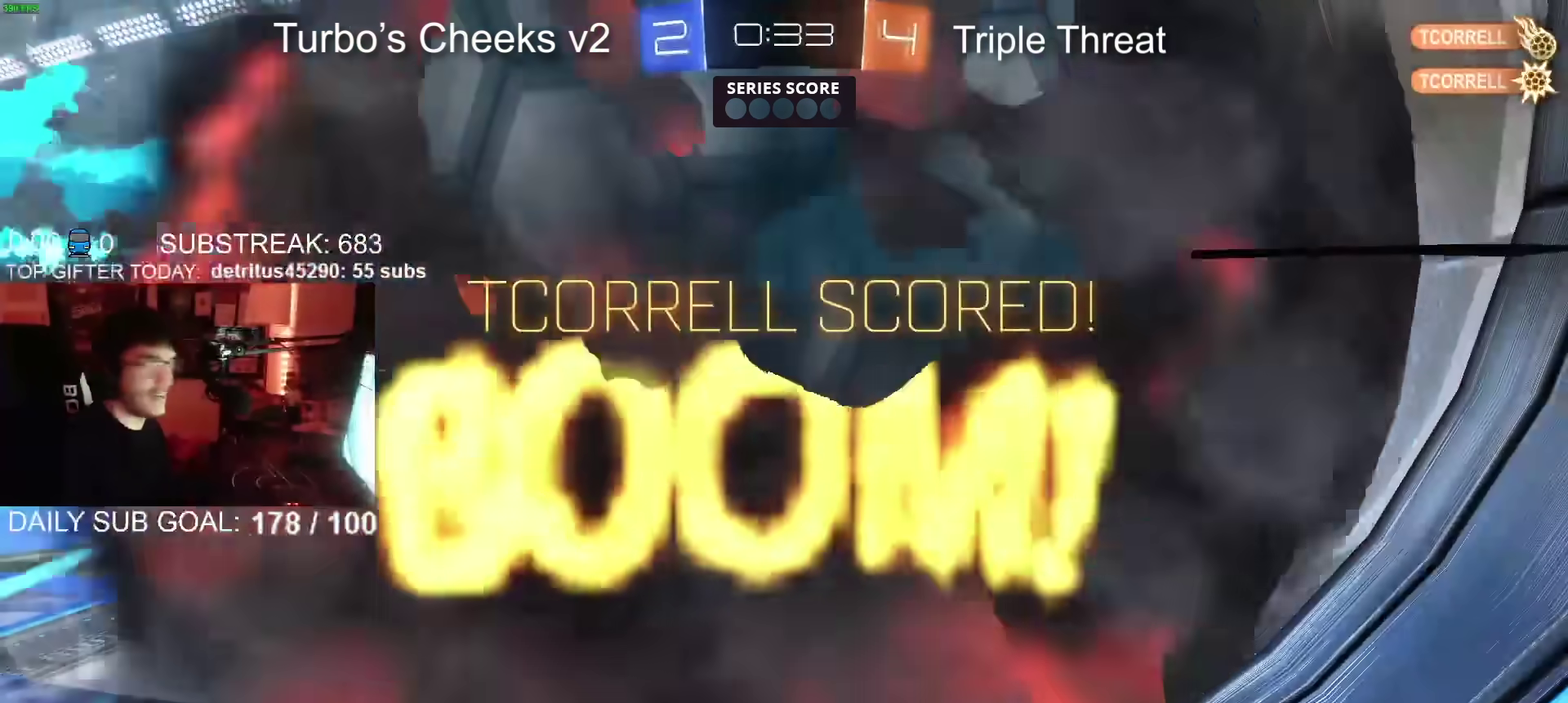
{"buttons": ["CROSS", "CIRCLE"], "left_stick": "center", "right_stick": "center", "events": [[300, "CROSS", "down"], [400, "CROSS", "up"], [484, "CROSS", "down"]]}
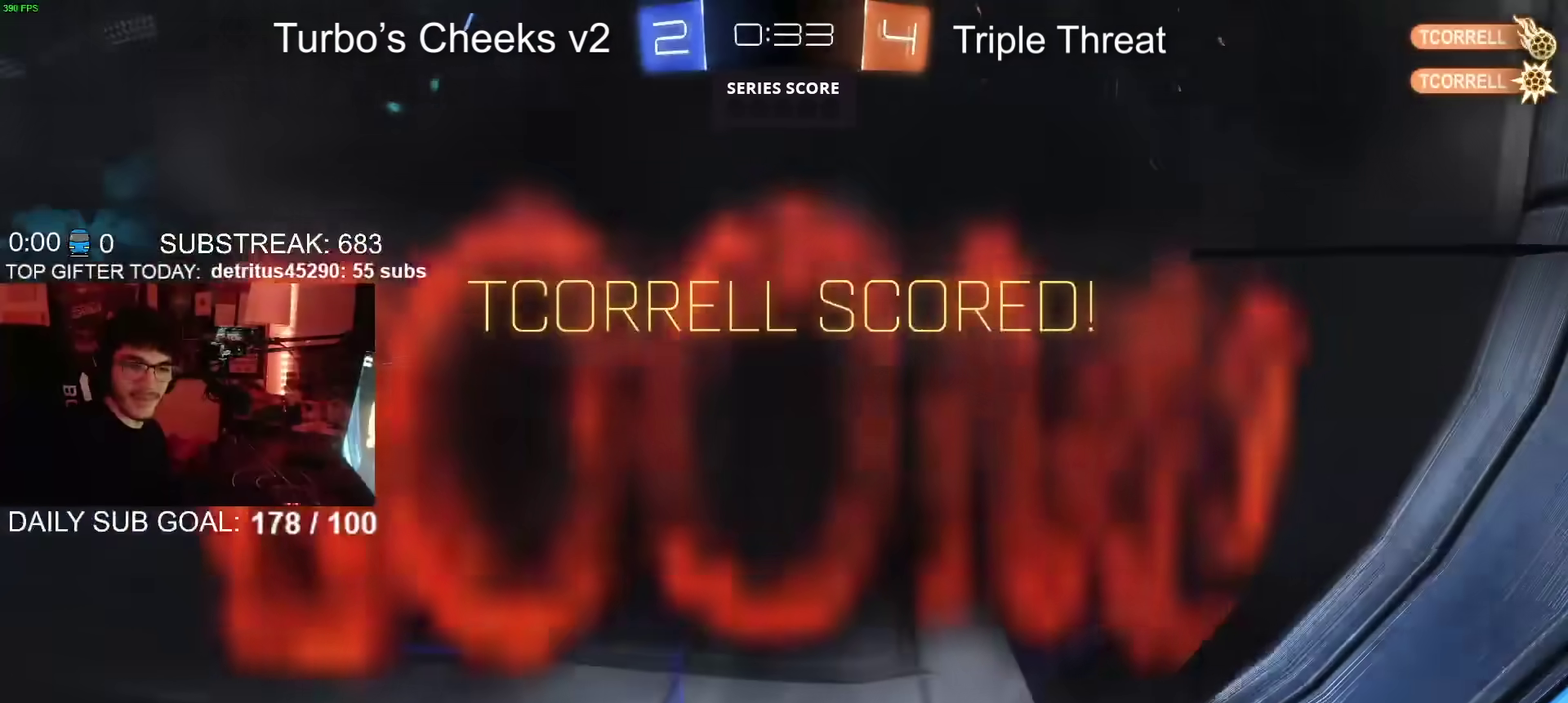
{"buttons": [], "left_stick": "center", "right_stick": "center", "events": [[367, "CIRCLE", "up"], [468, "CROSS", "up"]]}